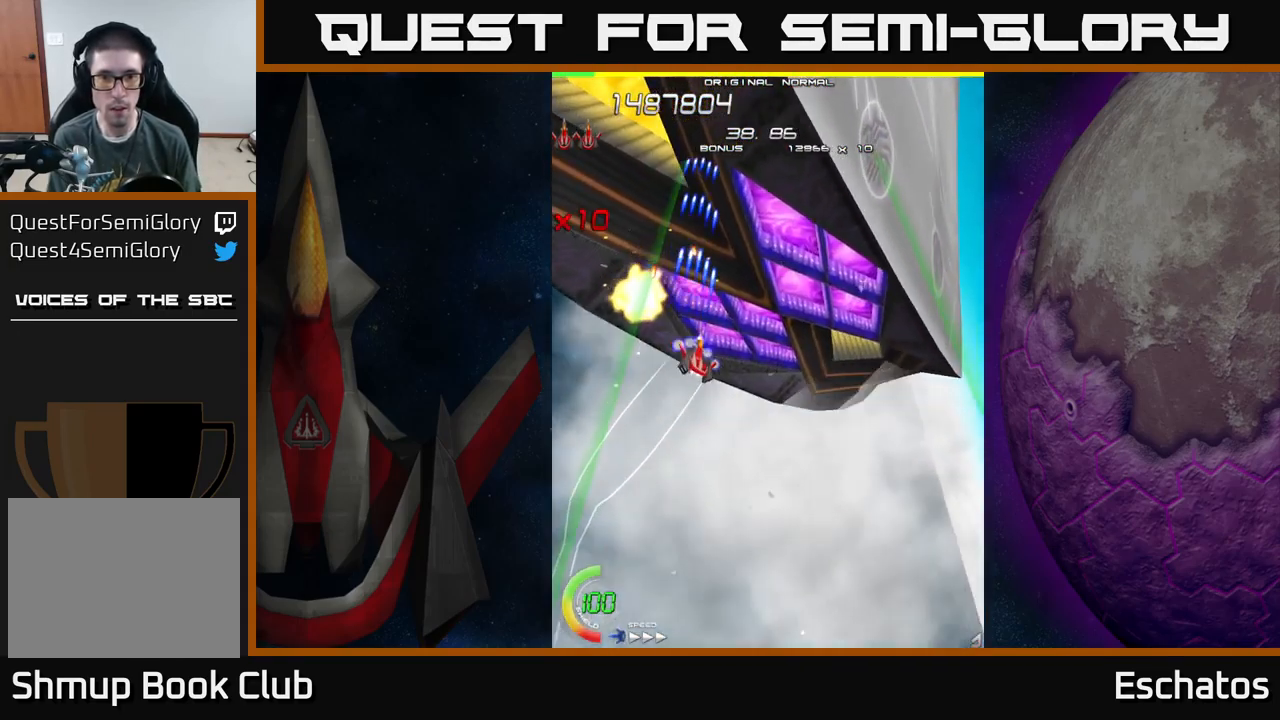
Gameplay with a controller (Xbox layout); each line is a JSON object with the inputs held at the frame after it. "events" lists button and stick changes between this image and that frame as [ms after this image, input, new state], when the widget could be followed in between. Not read: L1.
{"buttons": ["X", "DPAD_RIGHT"], "left_stick": "center", "right_stick": "center", "events": []}
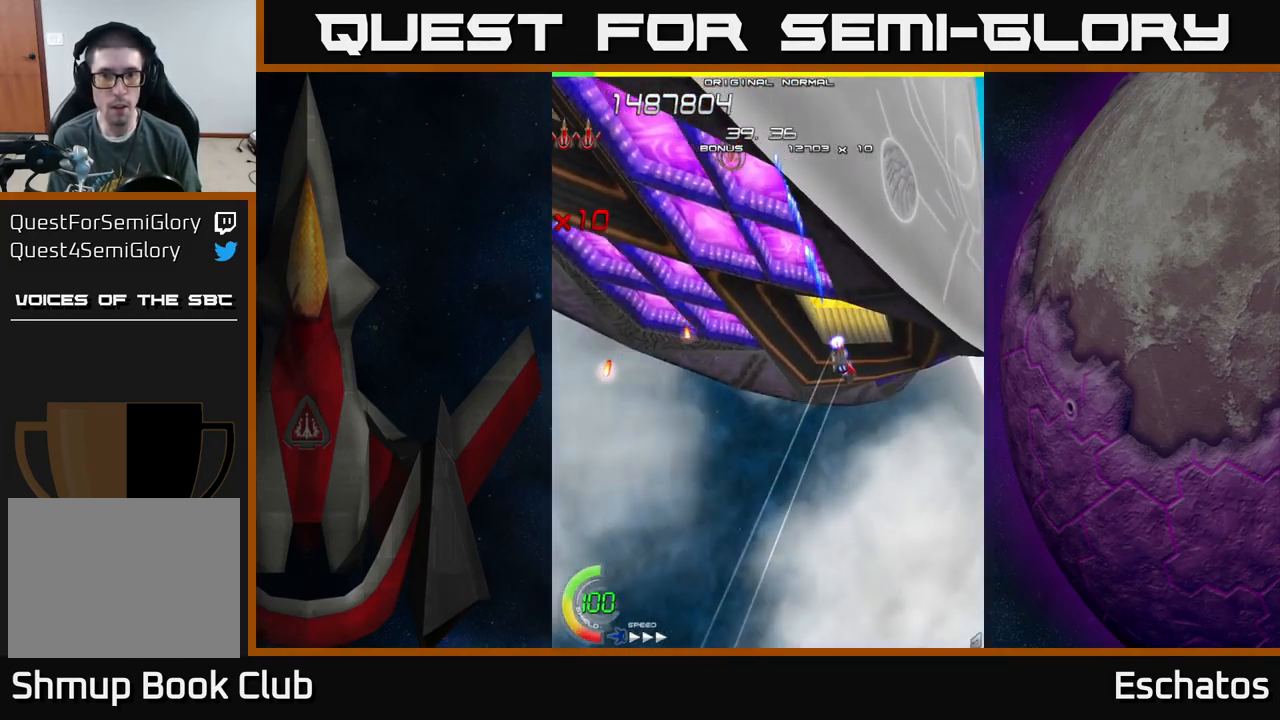
{"buttons": ["X", "DPAD_LEFT"], "left_stick": "center", "right_stick": "center", "events": [[50, "DPAD_RIGHT", "up"], [84, "DPAD_UP", "down"], [100, "DPAD_LEFT", "down"], [200, "DPAD_UP", "up"]]}
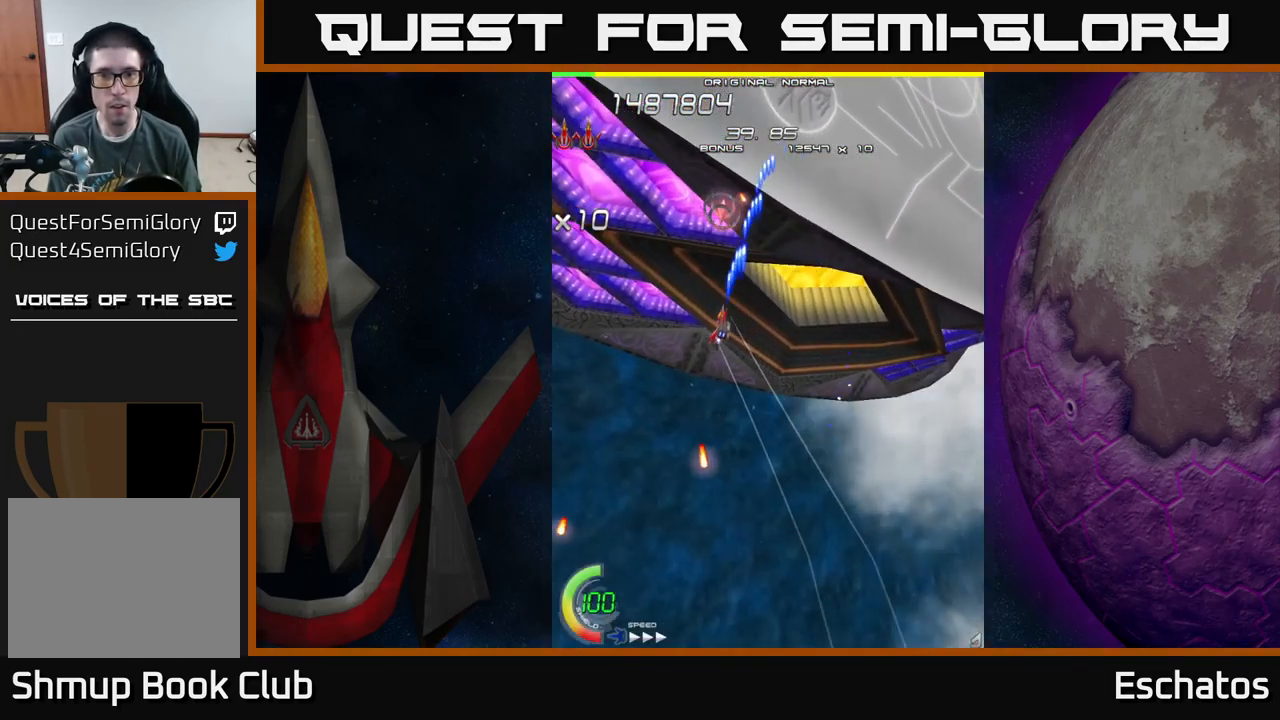
{"buttons": ["X", "DPAD_RIGHT"], "left_stick": "center", "right_stick": "center"}
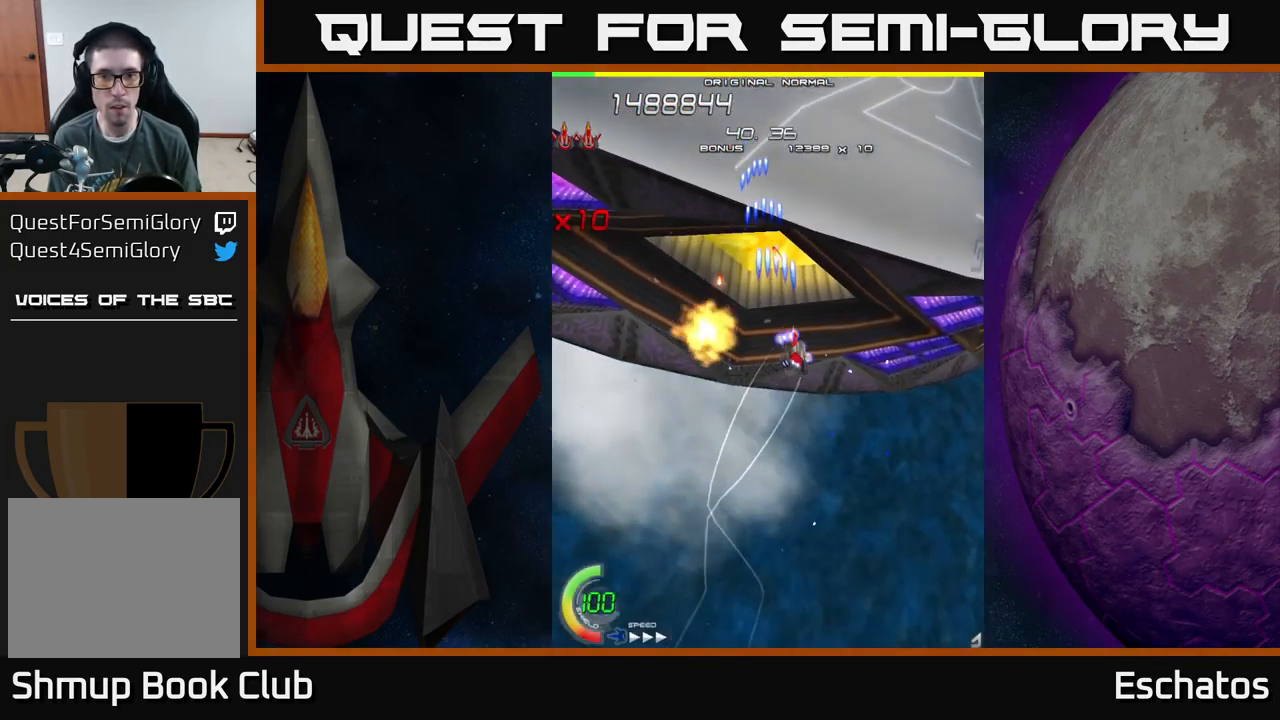
{"buttons": ["X", "DPAD_UP"], "left_stick": "center", "right_stick": "center", "events": [[17, "DPAD_DOWN", "down"], [167, "DPAD_RIGHT", "up"], [267, "DPAD_LEFT", "down"], [284, "DPAD_DOWN", "up"], [384, "DPAD_UP", "down"], [417, "DPAD_LEFT", "up"], [451, "DPAD_RIGHT", "down"], [484, "DPAD_RIGHT", "up"]]}
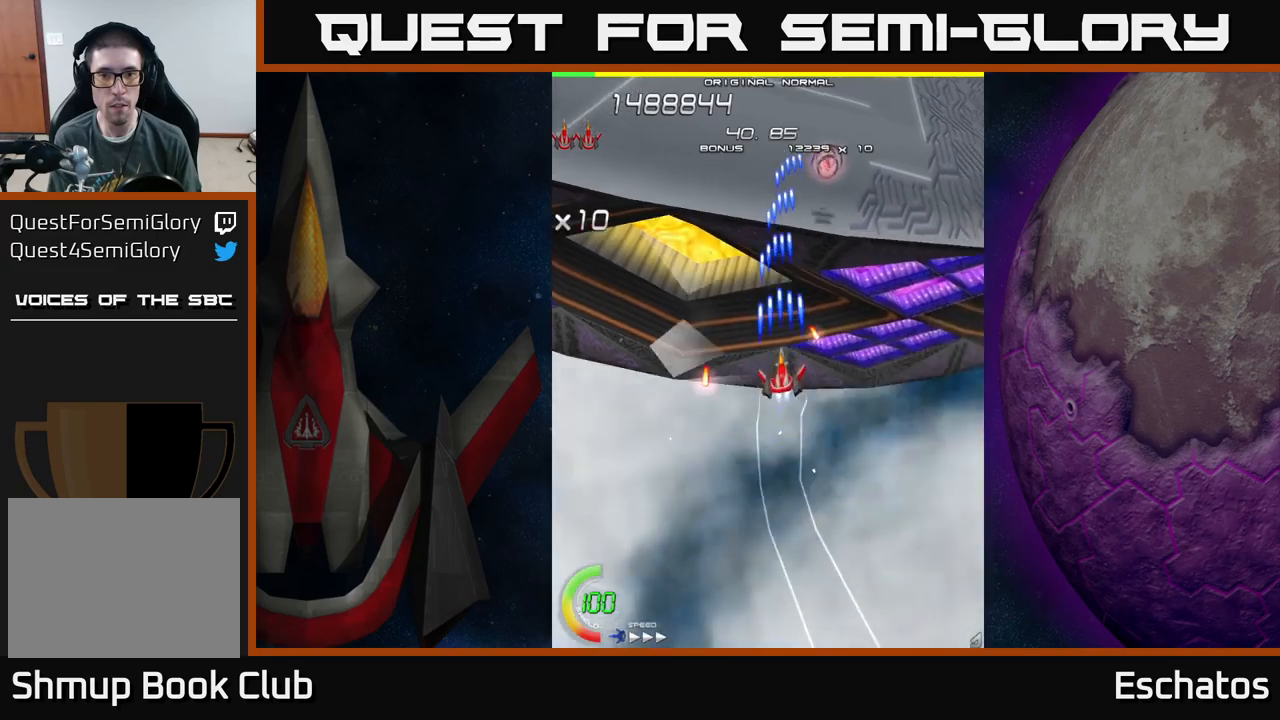
{"buttons": ["X"], "left_stick": "center", "right_stick": "center", "events": [[167, "DPAD_UP", "up"], [200, "DPAD_RIGHT", "down"], [500, "DPAD_RIGHT", "up"]]}
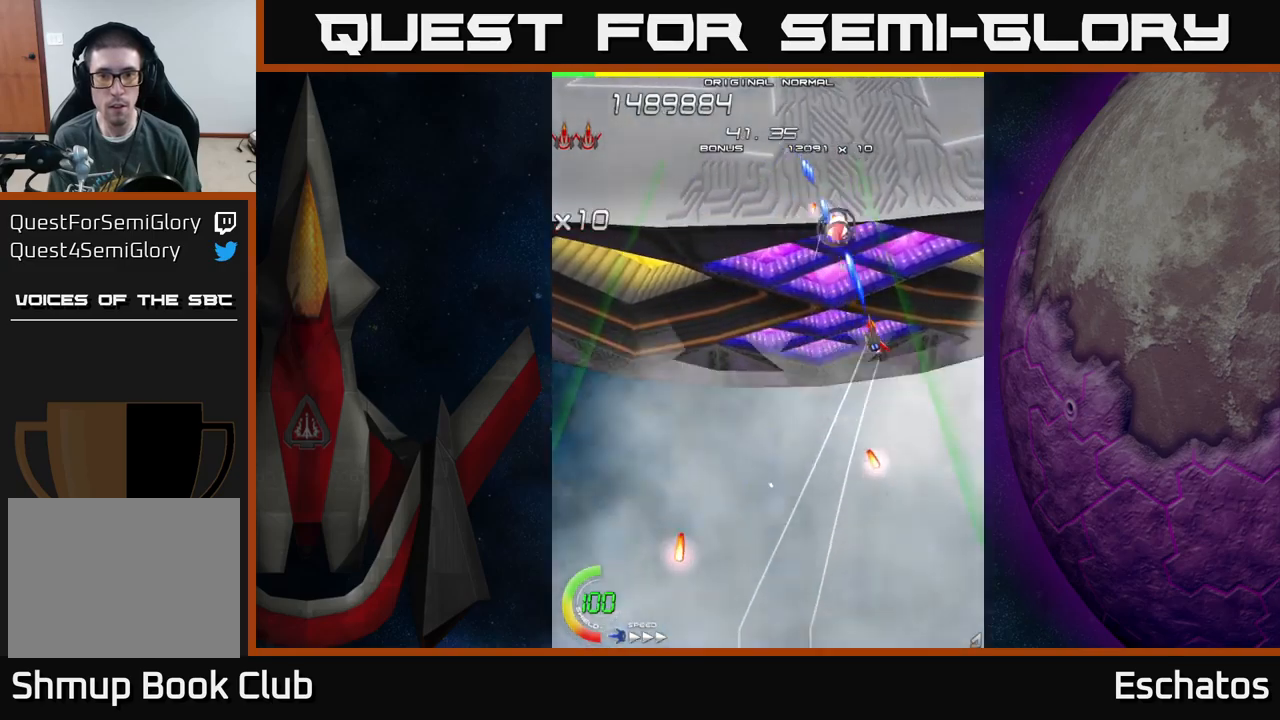
{"buttons": ["X", "DPAD_LEFT"], "left_stick": "center", "right_stick": "center", "events": [[17, "DPAD_DOWN", "down"], [33, "DPAD_LEFT", "down"], [333, "DPAD_DOWN", "up"]]}
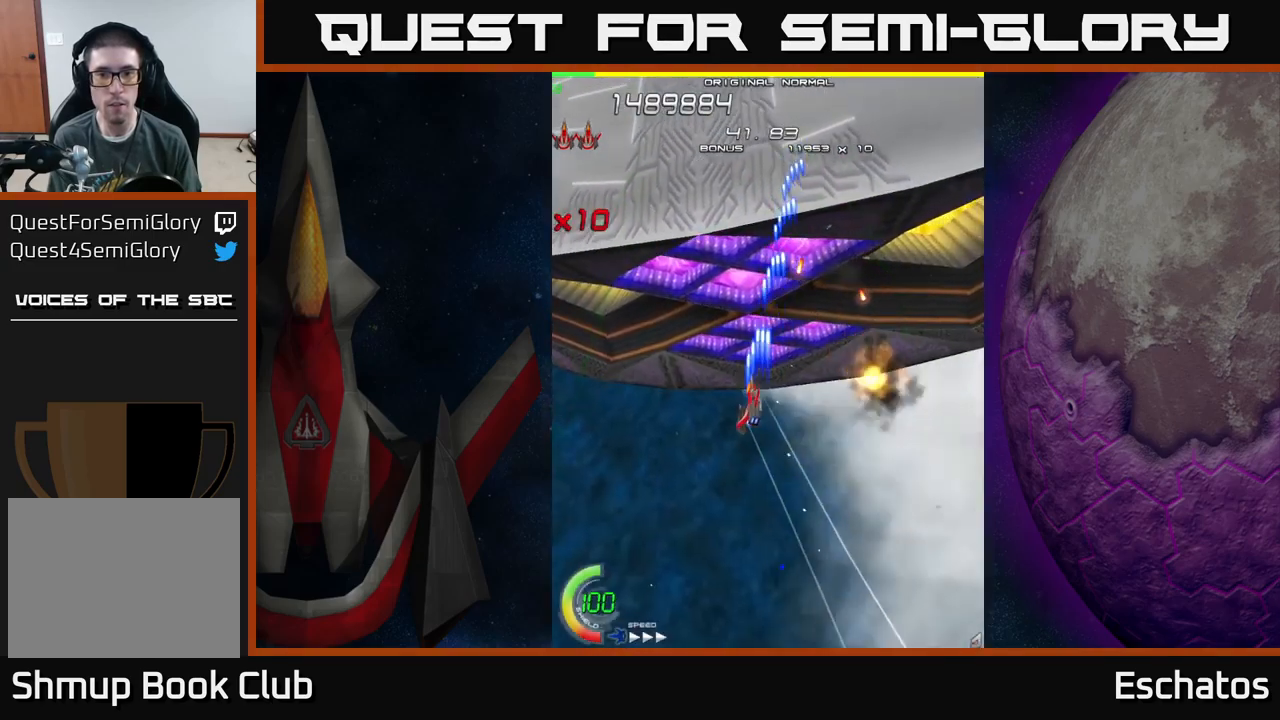
{"buttons": ["X", "DPAD_UP", "DPAD_RIGHT"], "left_stick": "center", "right_stick": "center", "events": [[17, "DPAD_LEFT", "up"], [67, "DPAD_RIGHT", "down"], [117, "DPAD_RIGHT", "up"], [133, "DPAD_UP", "down"], [183, "DPAD_LEFT", "down"], [183, "DPAD_UP", "up"], [300, "DPAD_UP", "down"], [400, "DPAD_LEFT", "up"], [483, "DPAD_RIGHT", "down"]]}
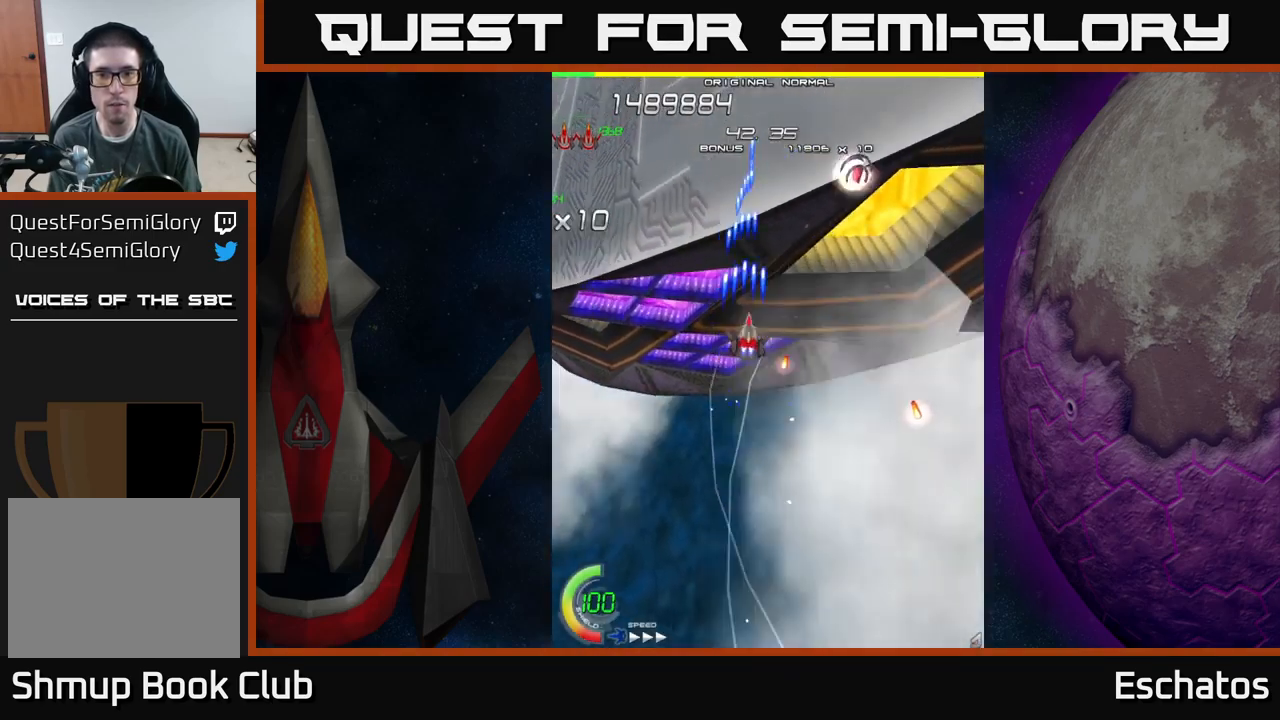
{"buttons": ["A", "DPAD_RIGHT"], "left_stick": "center", "right_stick": "center", "events": [[100, "DPAD_UP", "up"], [417, "A", "down"], [450, "X", "up"]]}
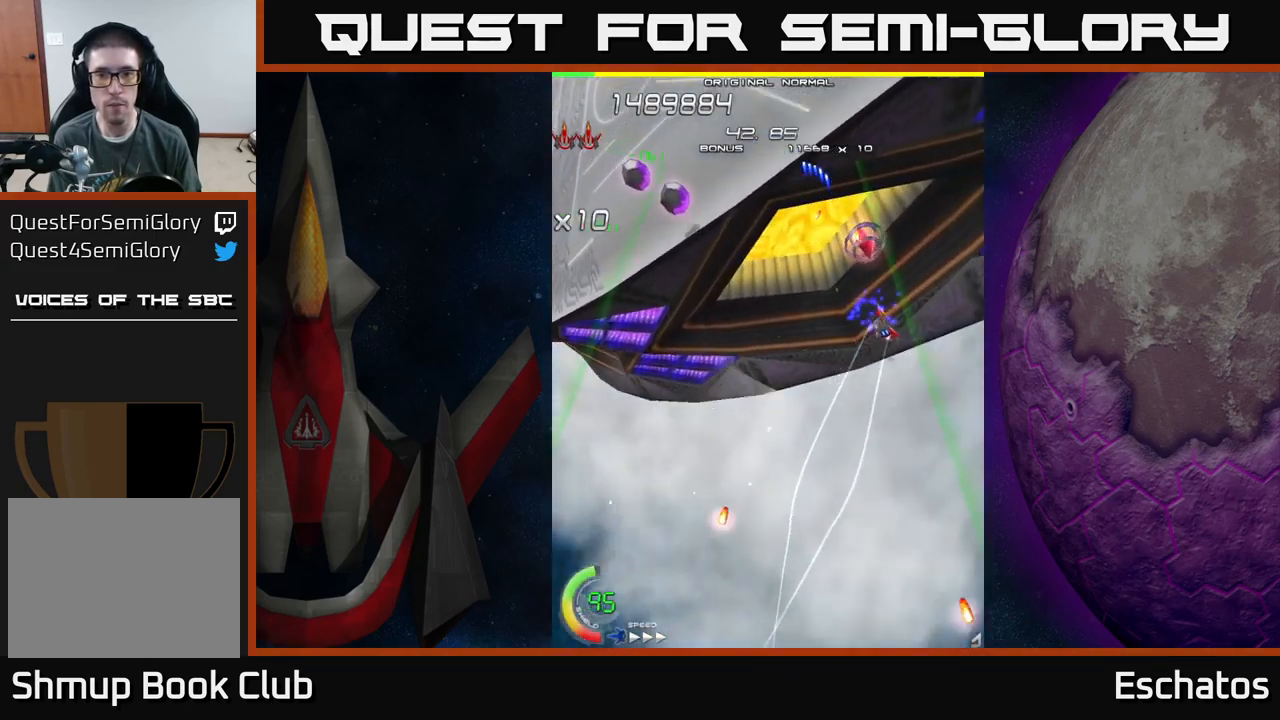
{"buttons": ["A", "DPAD_DOWN"], "left_stick": "center", "right_stick": "center"}
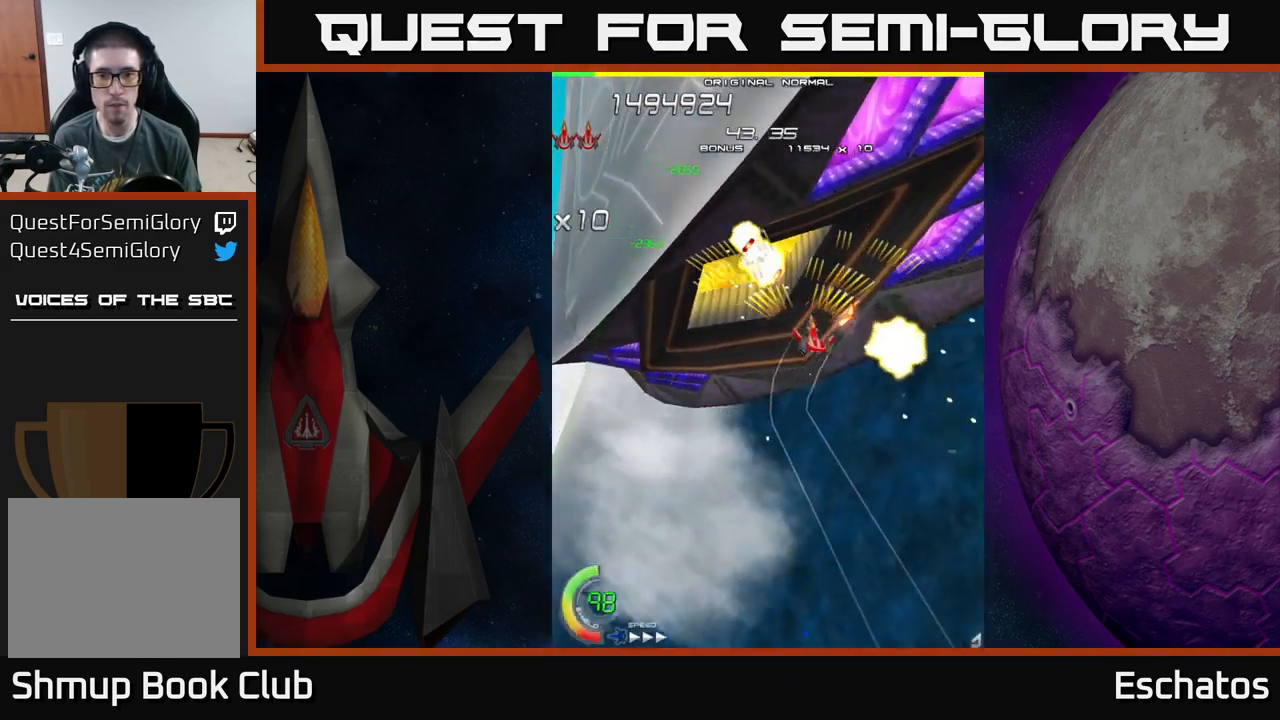
{"buttons": ["A", "DPAD_UP", "DPAD_LEFT"], "left_stick": "center", "right_stick": "center", "events": [[133, "DPAD_LEFT", "down"], [350, "DPAD_DOWN", "up"], [417, "DPAD_UP", "down"]]}
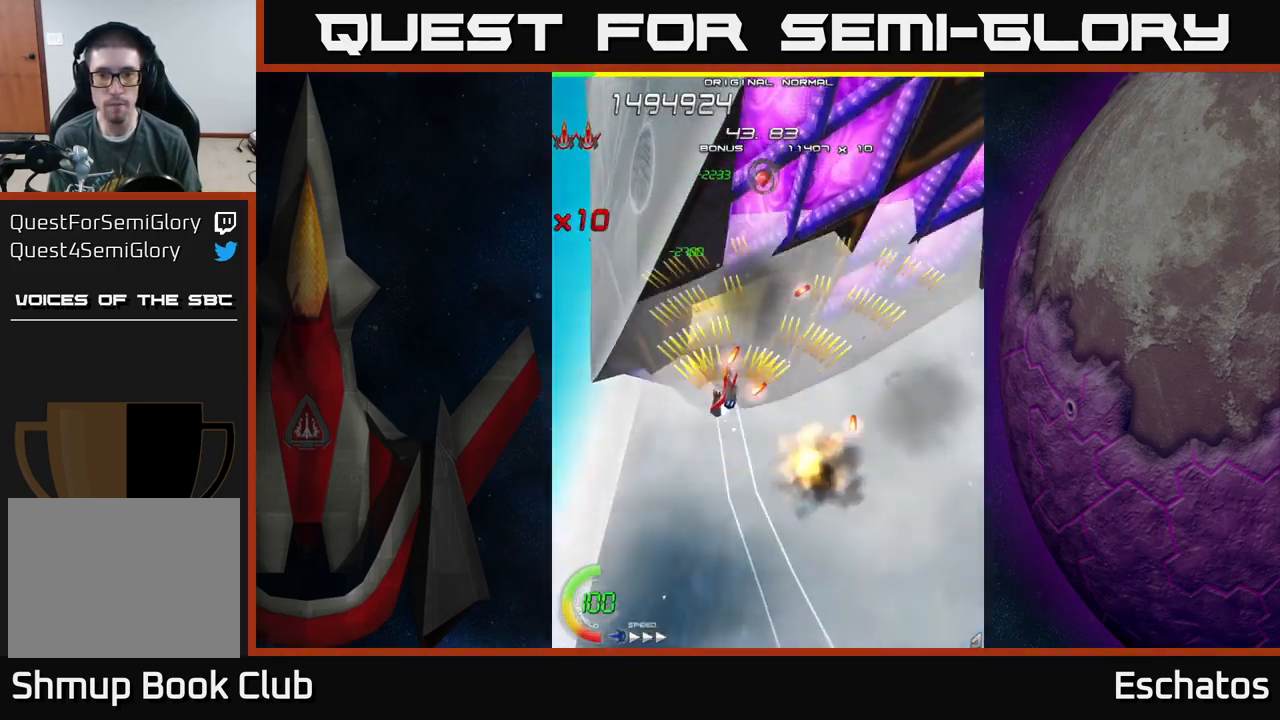
{"buttons": ["A", "DPAD_UP", "DPAD_LEFT"], "left_stick": "center", "right_stick": "center", "events": [[17, "DPAD_LEFT", "up"], [67, "DPAD_RIGHT", "down"], [83, "DPAD_UP", "up"], [117, "DPAD_DOWN", "down"], [367, "DPAD_DOWN", "up"], [367, "DPAD_RIGHT", "up"], [400, "DPAD_UP", "down"], [450, "DPAD_LEFT", "down"]]}
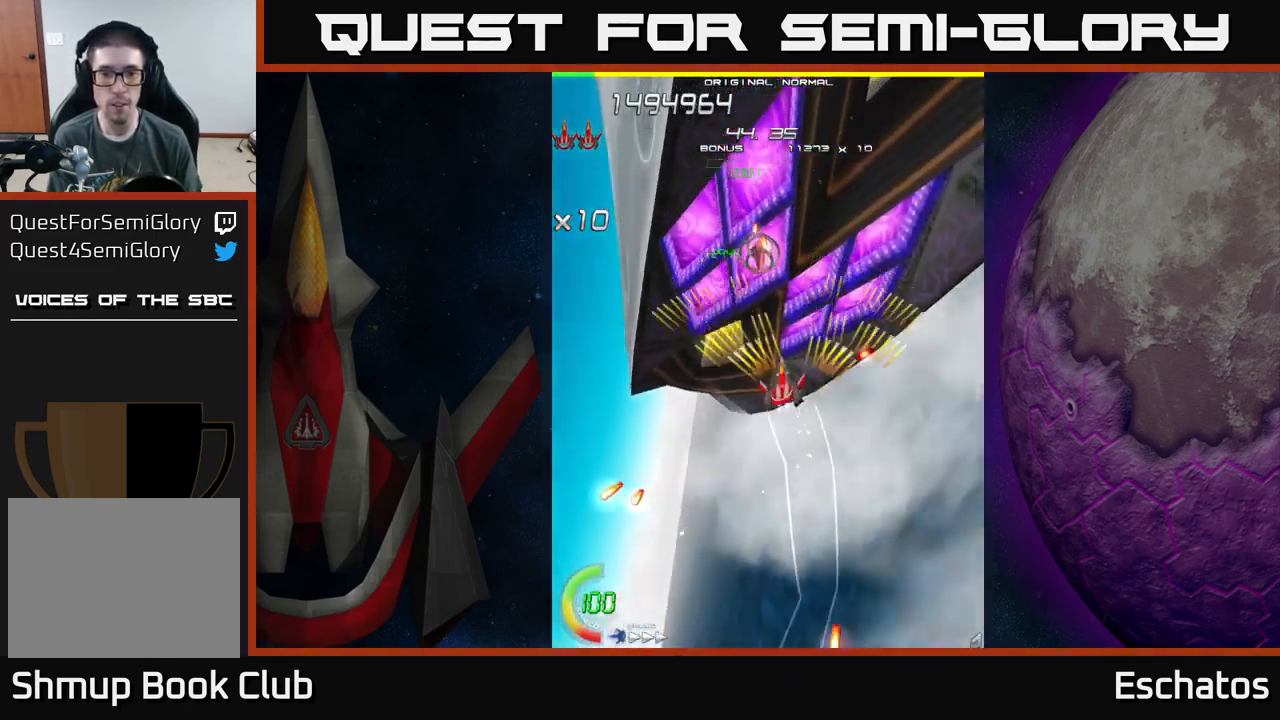
{"buttons": ["X", "DPAD_DOWN"], "left_stick": "center", "right_stick": "center", "events": [[83, "DPAD_LEFT", "up"], [167, "DPAD_LEFT", "down"], [183, "DPAD_UP", "up"], [183, "X", "down"], [217, "A", "up"], [283, "DPAD_DOWN", "down"], [283, "DPAD_LEFT", "up"], [317, "DPAD_RIGHT", "down"], [417, "DPAD_RIGHT", "up"]]}
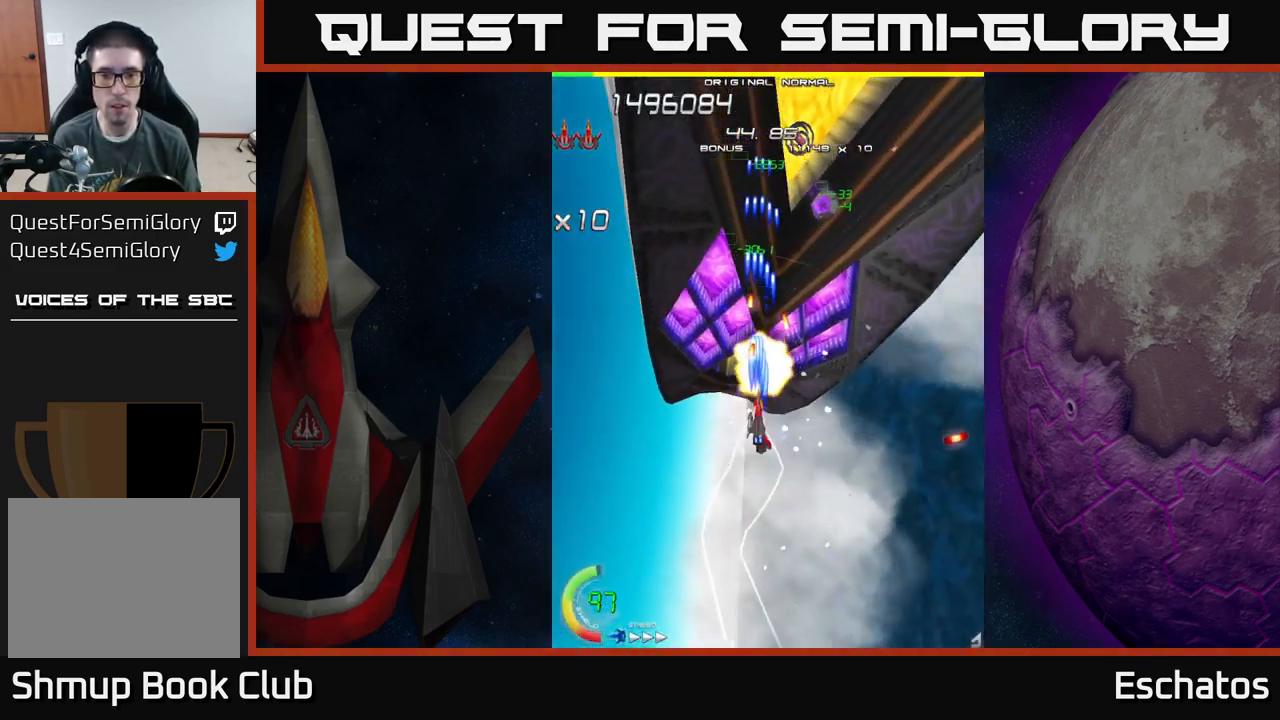
{"buttons": ["X", "DPAD_UP"], "left_stick": "center", "right_stick": "center", "events": [[117, "DPAD_RIGHT", "down"], [133, "DPAD_DOWN", "up"], [300, "DPAD_UP", "down"], [433, "DPAD_RIGHT", "up"]]}
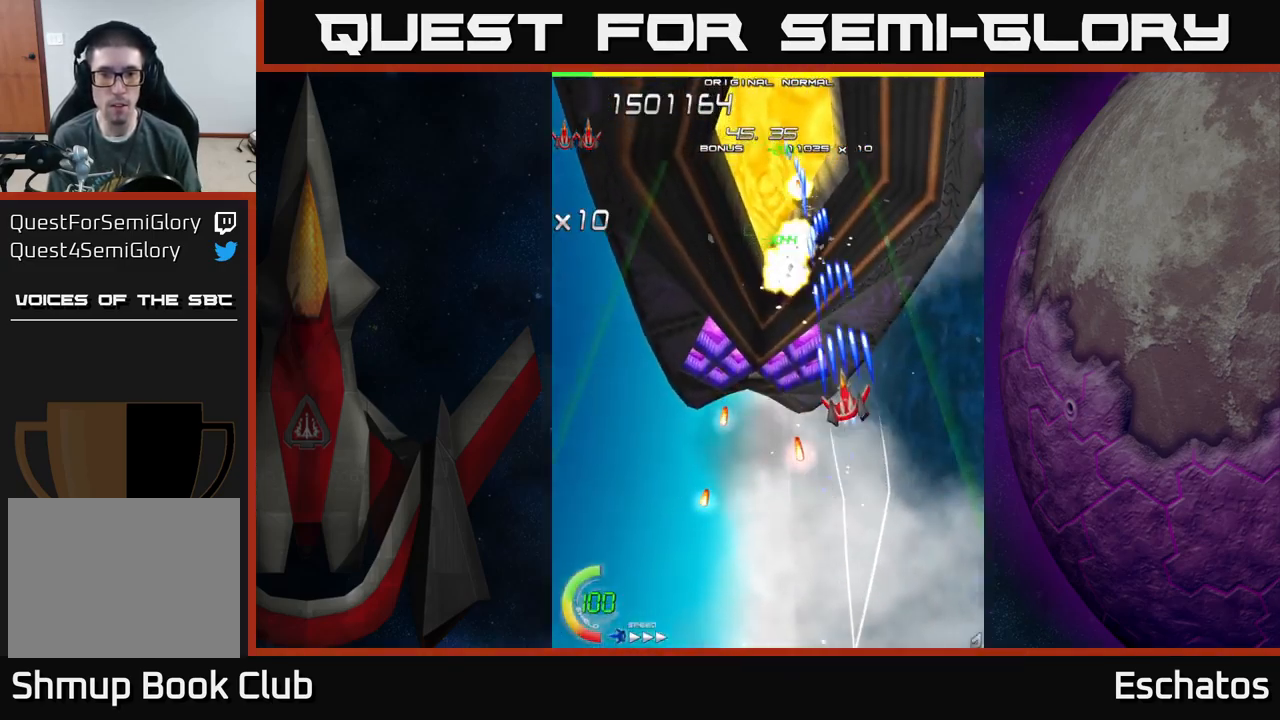
{"buttons": ["X"], "left_stick": "center", "right_stick": "center", "events": [[17, "DPAD_LEFT", "down"], [233, "DPAD_LEFT", "up"], [267, "DPAD_RIGHT", "down"], [283, "DPAD_RIGHT", "up"], [317, "DPAD_UP", "up"], [333, "DPAD_LEFT", "down"], [383, "DPAD_LEFT", "up"]]}
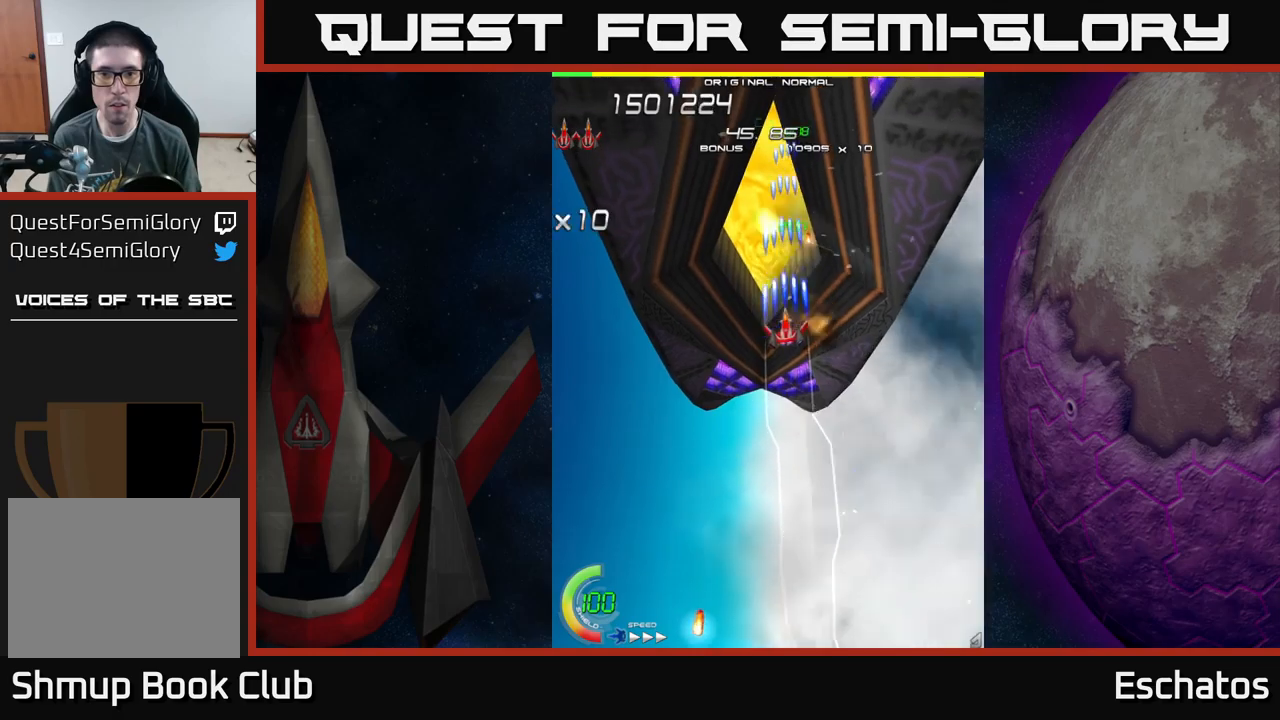
{"buttons": ["X"], "left_stick": "center", "right_stick": "center", "events": [[67, "DPAD_LEFT", "down"], [100, "DPAD_LEFT", "up"]]}
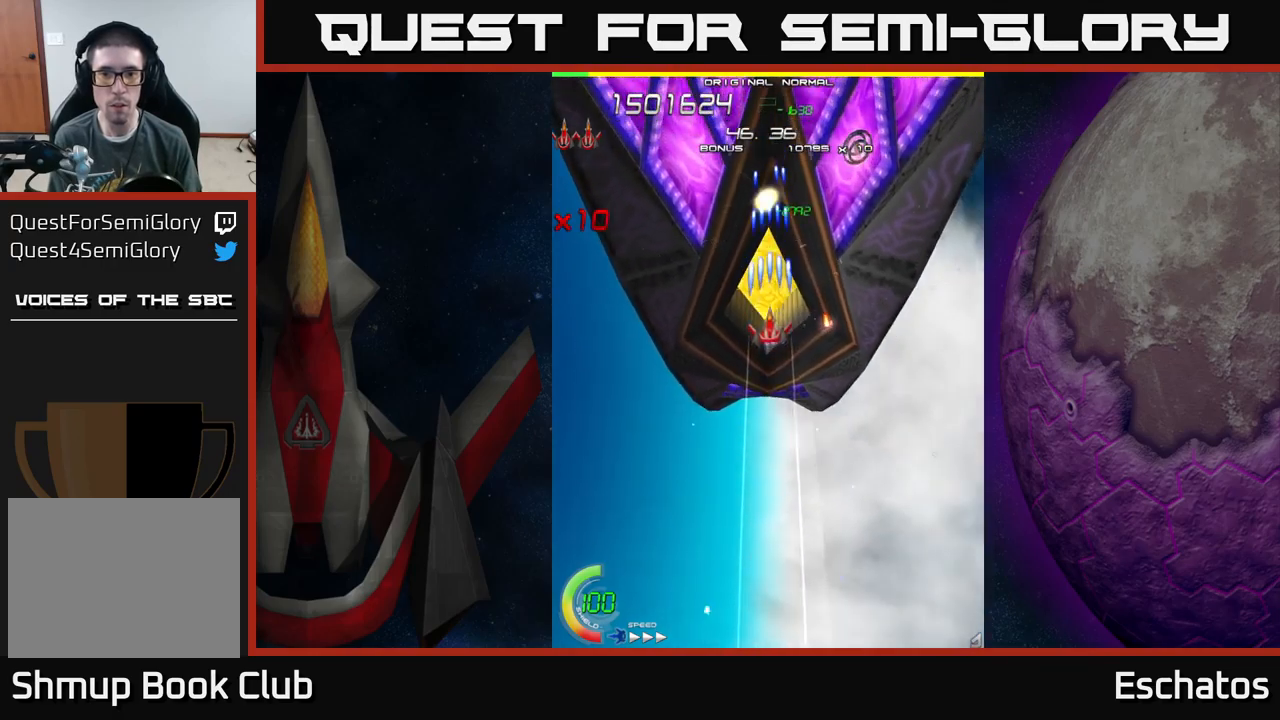
{"buttons": ["X"], "left_stick": "center", "right_stick": "center", "events": []}
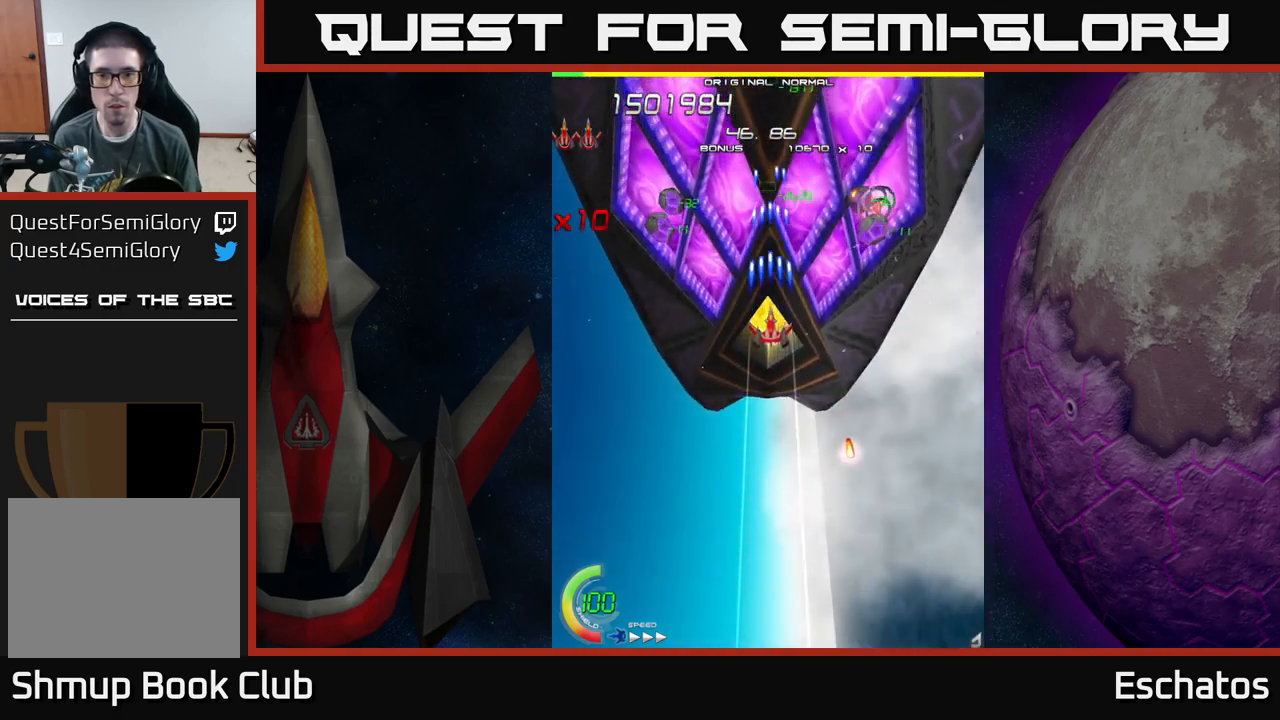
{"buttons": ["A", "DPAD_DOWN"], "left_stick": "center", "right_stick": "center", "events": [[317, "A", "down"], [333, "DPAD_DOWN", "down"], [367, "X", "up"]]}
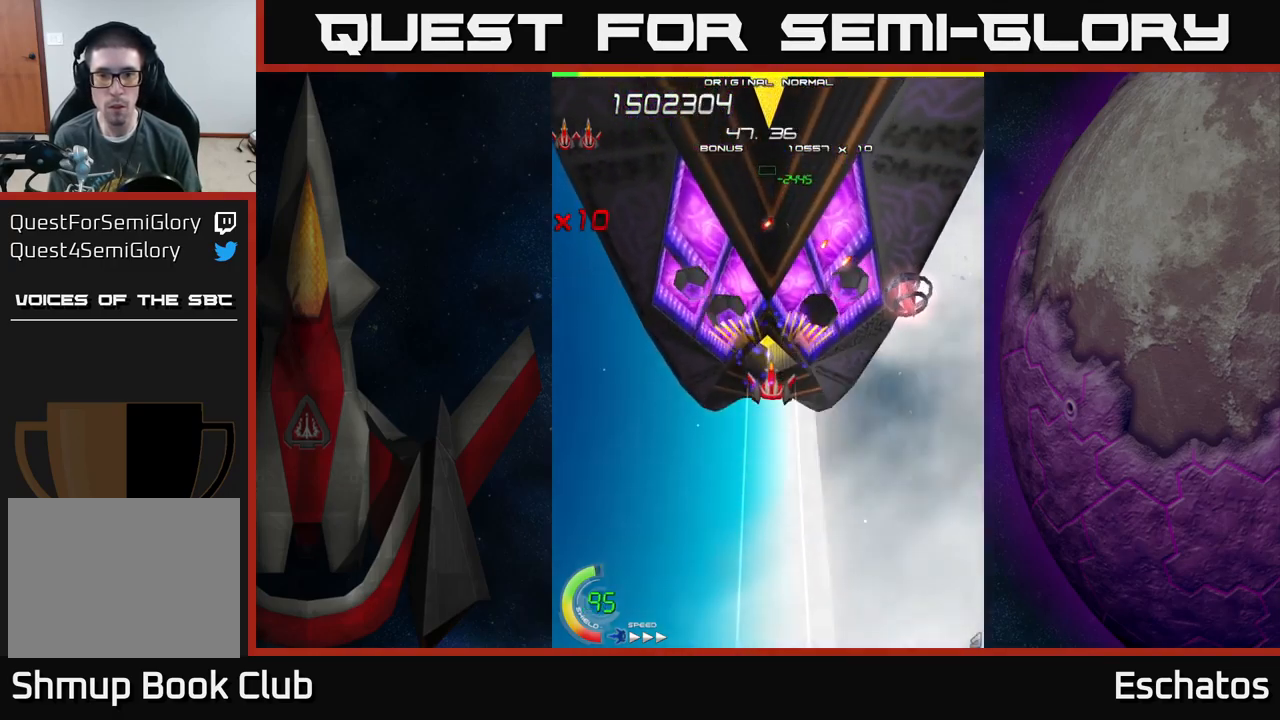
{"buttons": ["A", "DPAD_DOWN", "DPAD_RIGHT"], "left_stick": "center", "right_stick": "center", "events": [[133, "DPAD_RIGHT", "down"]]}
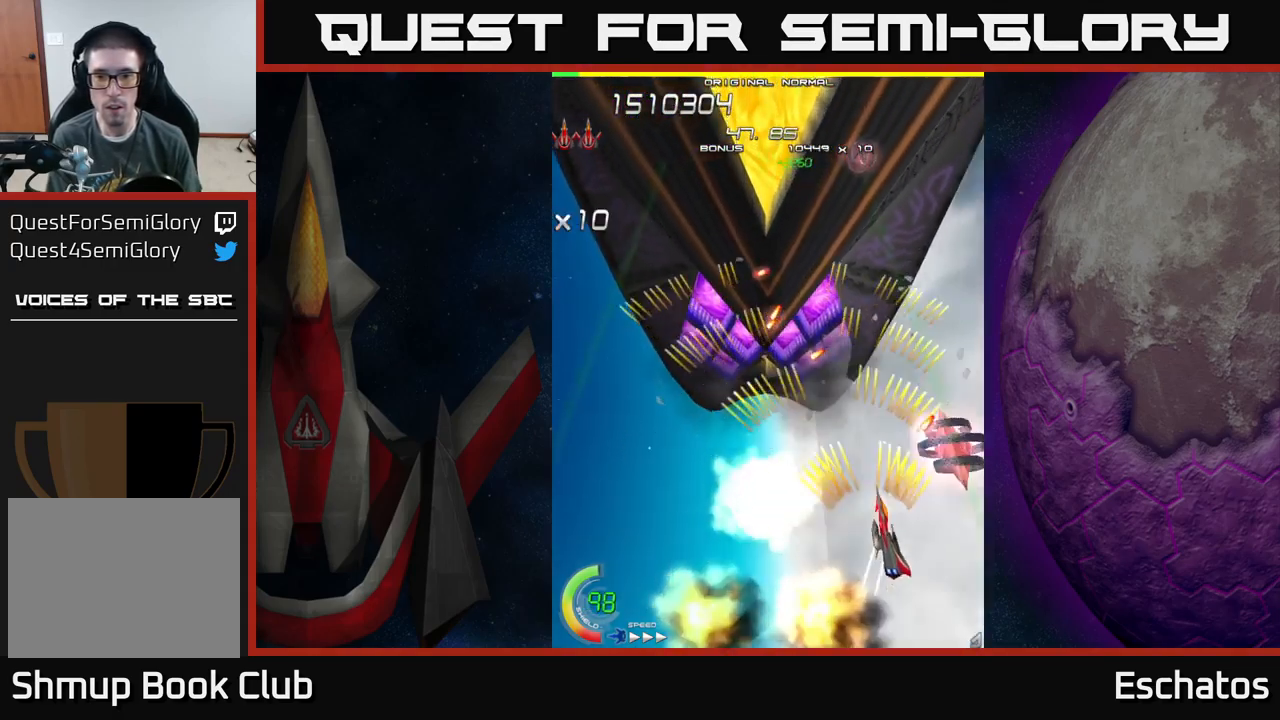
{"buttons": ["A", "DPAD_UP", "DPAD_RIGHT"], "left_stick": "center", "right_stick": "center", "events": [[200, "DPAD_RIGHT", "up"], [250, "DPAD_LEFT", "down"], [317, "DPAD_DOWN", "up"], [383, "DPAD_UP", "down"], [417, "DPAD_LEFT", "up"], [483, "DPAD_RIGHT", "down"]]}
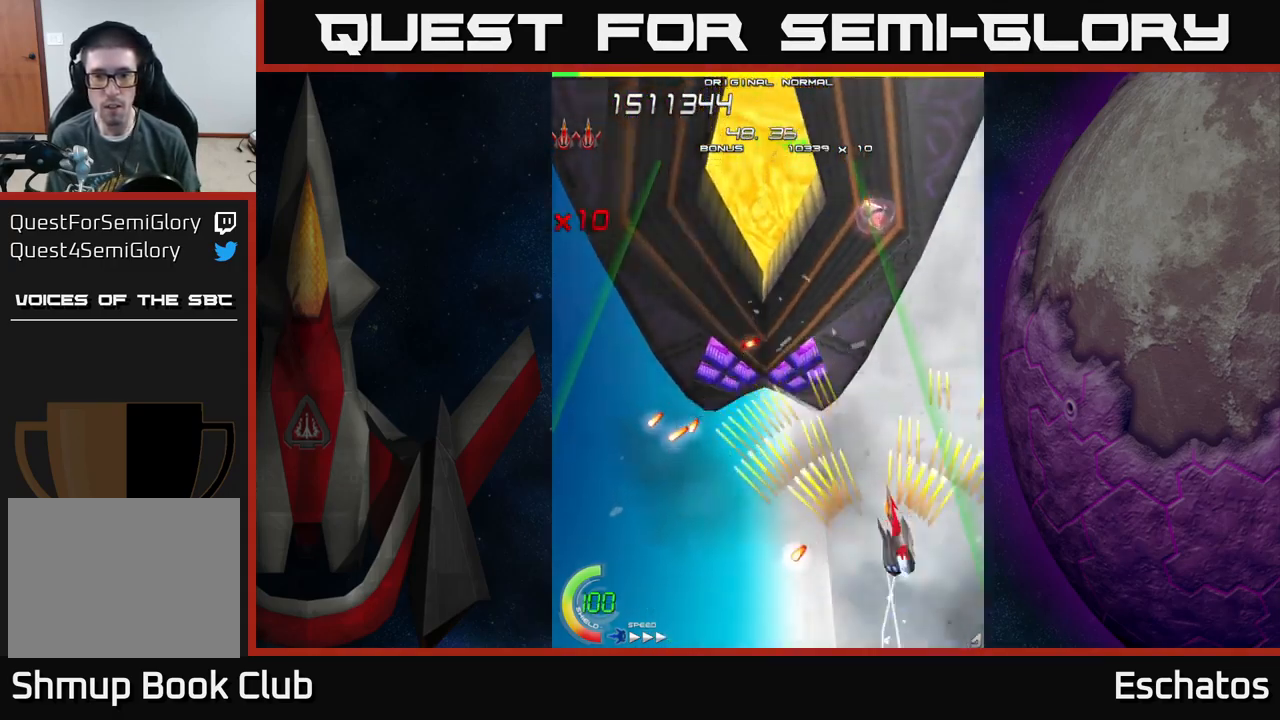
{"buttons": ["A"], "left_stick": "center", "right_stick": "center", "events": [[67, "DPAD_RIGHT", "up"], [133, "DPAD_LEFT", "down"], [267, "DPAD_LEFT", "up"], [300, "DPAD_RIGHT", "down"], [350, "DPAD_RIGHT", "up"], [467, "DPAD_LEFT", "down"], [500, "DPAD_LEFT", "up"], [500, "DPAD_UP", "up"]]}
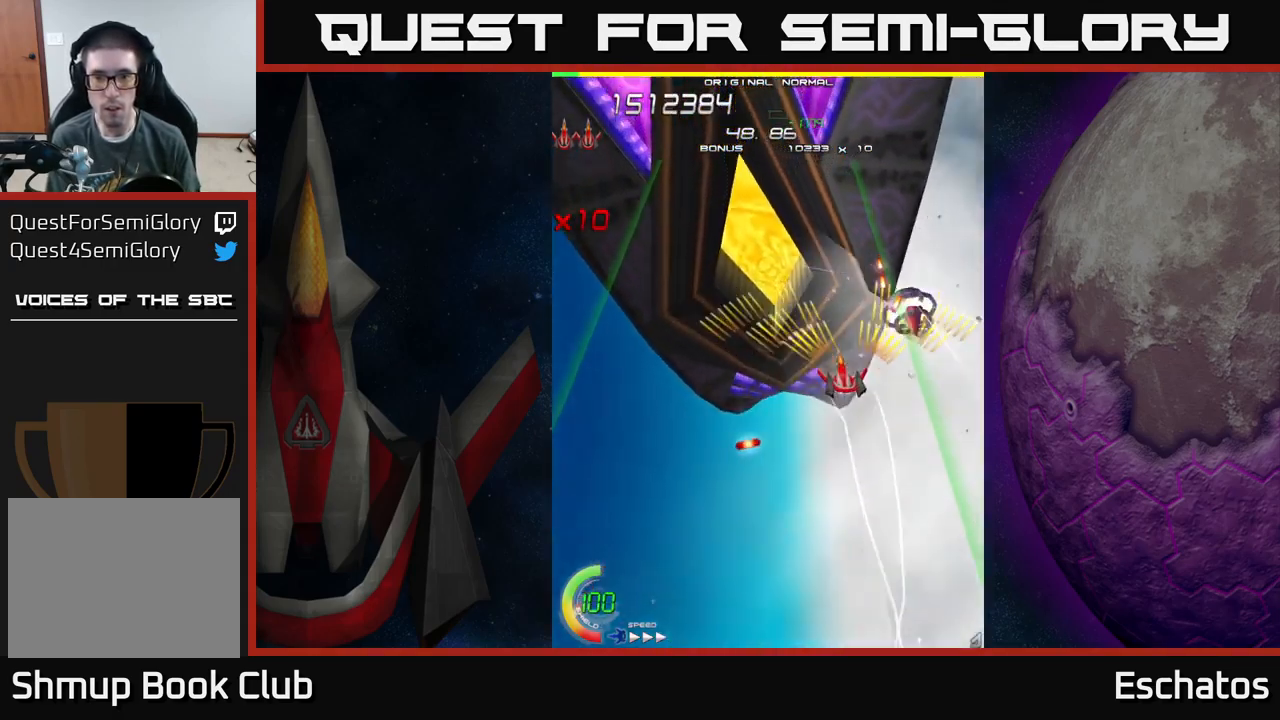
{"buttons": ["A", "X", "DPAD_UP", "DPAD_LEFT"], "left_stick": "center", "right_stick": "center", "events": [[17, "DPAD_DOWN", "down"], [50, "DPAD_RIGHT", "down"], [217, "DPAD_RIGHT", "up"], [267, "DPAD_LEFT", "down"], [283, "DPAD_DOWN", "up"], [367, "DPAD_UP", "down"], [467, "X", "down"]]}
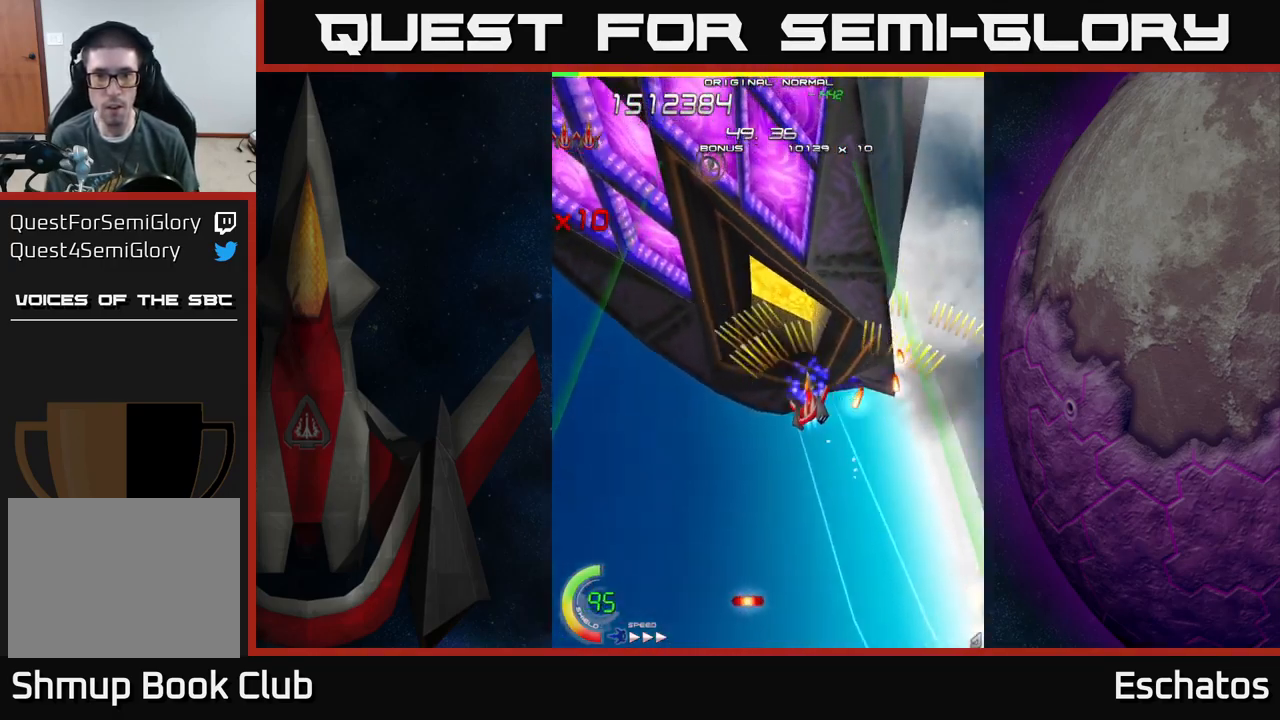
{"buttons": ["X", "DPAD_UP", "DPAD_LEFT"], "left_stick": "center", "right_stick": "center", "events": [[17, "A", "up"], [200, "DPAD_UP", "up"], [233, "DPAD_UP", "down"]]}
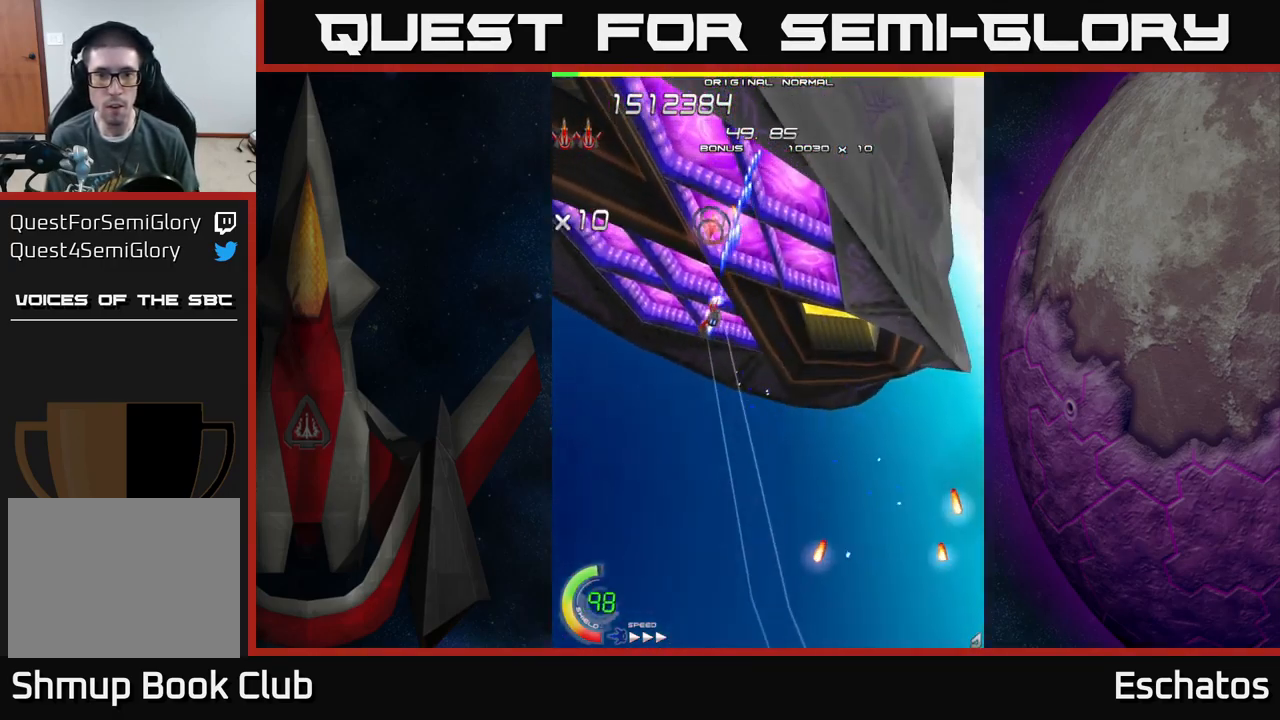
{"buttons": ["X", "DPAD_DOWN", "DPAD_RIGHT"], "left_stick": "center", "right_stick": "center", "events": [[17, "DPAD_UP", "up"], [133, "DPAD_LEFT", "up"], [150, "DPAD_DOWN", "down"], [167, "DPAD_RIGHT", "down"]]}
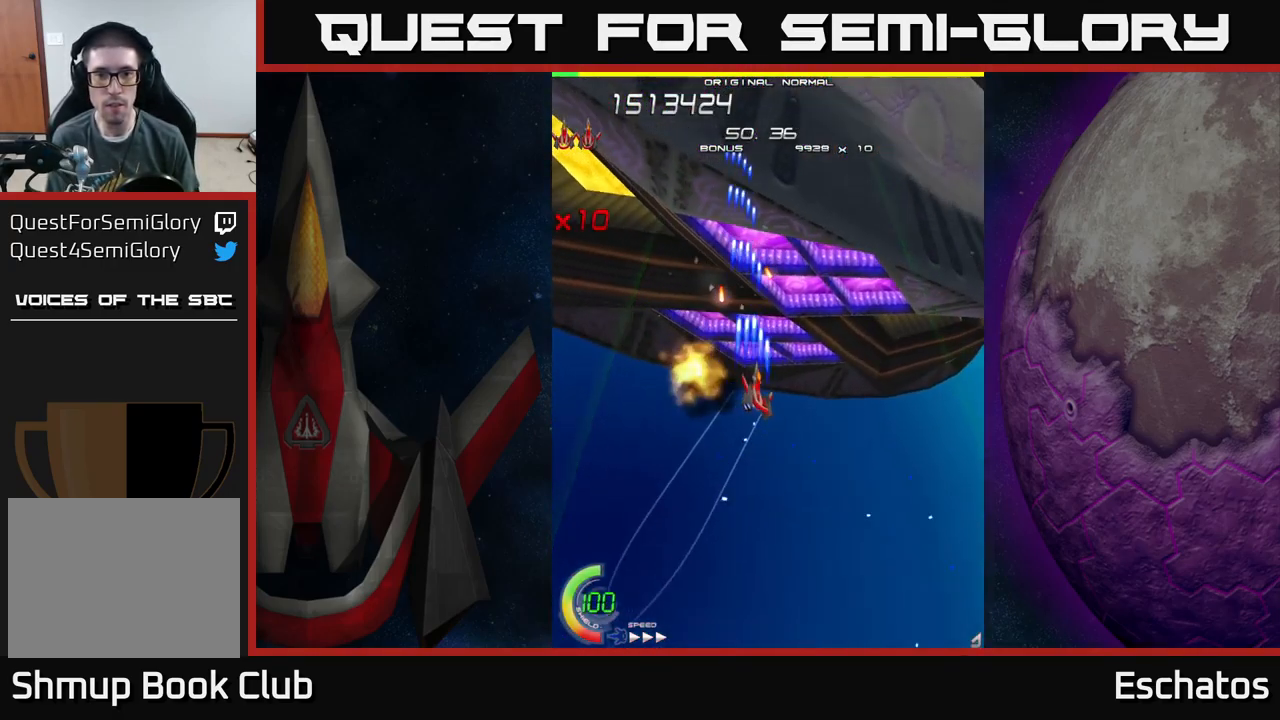
{"buttons": ["X", "DPAD_UP"], "left_stick": "center", "right_stick": "center", "events": [[150, "DPAD_DOWN", "up"], [317, "DPAD_UP", "down"], [483, "DPAD_RIGHT", "up"]]}
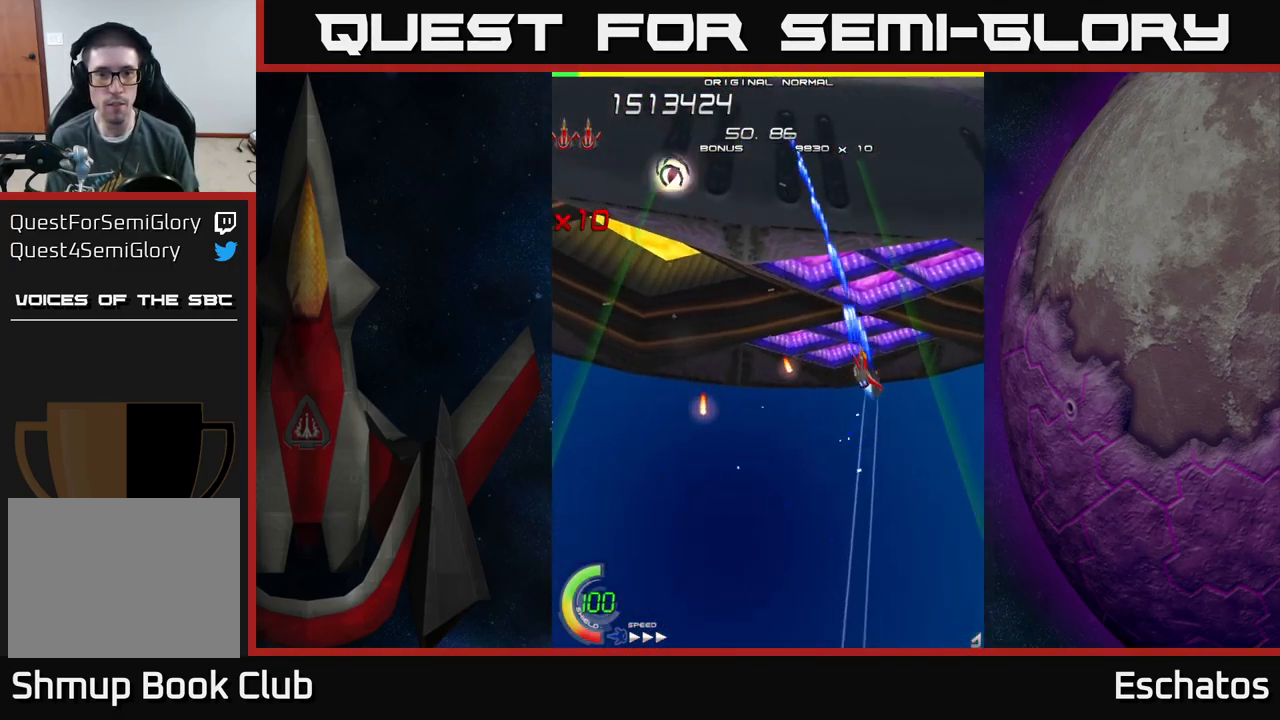
{"buttons": ["A", "DPAD_UP", "DPAD_LEFT"], "left_stick": "center", "right_stick": "center", "events": [[67, "DPAD_LEFT", "down"], [150, "DPAD_UP", "up"], [167, "A", "down"], [217, "X", "up"], [484, "DPAD_UP", "down"]]}